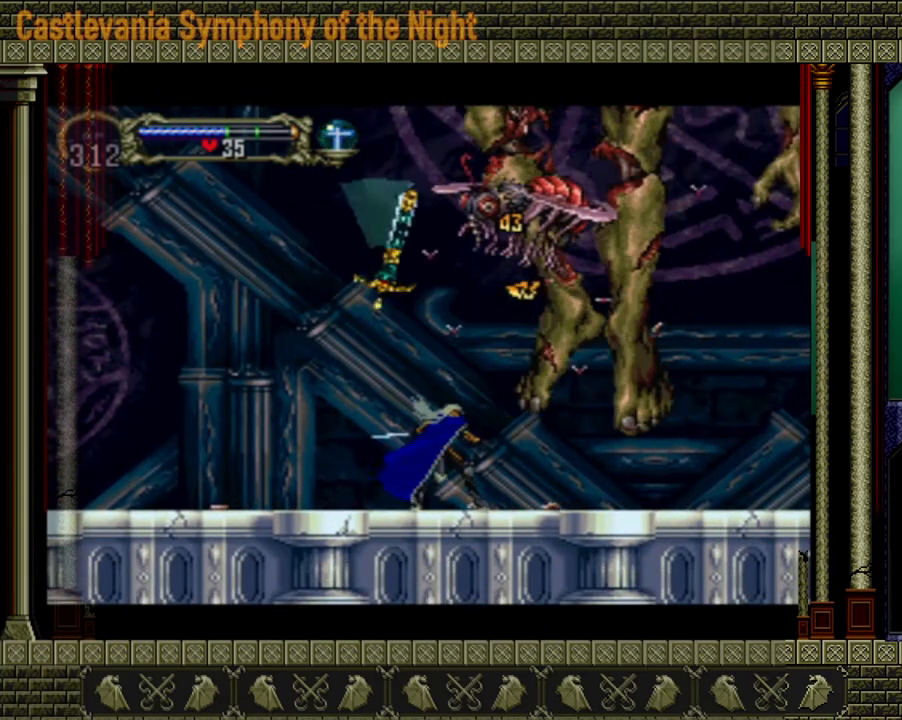
Gameplay with a controller (Xbox layout); each line is a JSON object with the inputs held at the frame after it. "events" lists button and stick changes between this image and that frame as [ms after this image, input, new state], when the widget could be followed in between. Not read: L3 R3.
{"buttons": [], "left_stick": "left", "right_stick": "center", "events": []}
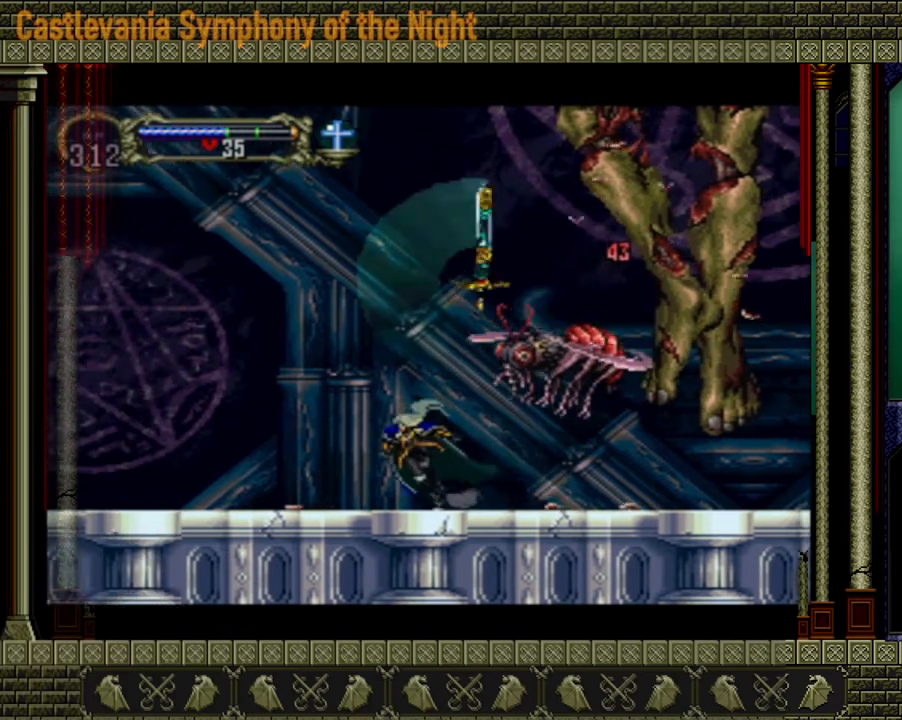
{"buttons": [], "left_stick": "right", "right_stick": "center", "events": [[440, "left_stick", "right"]]}
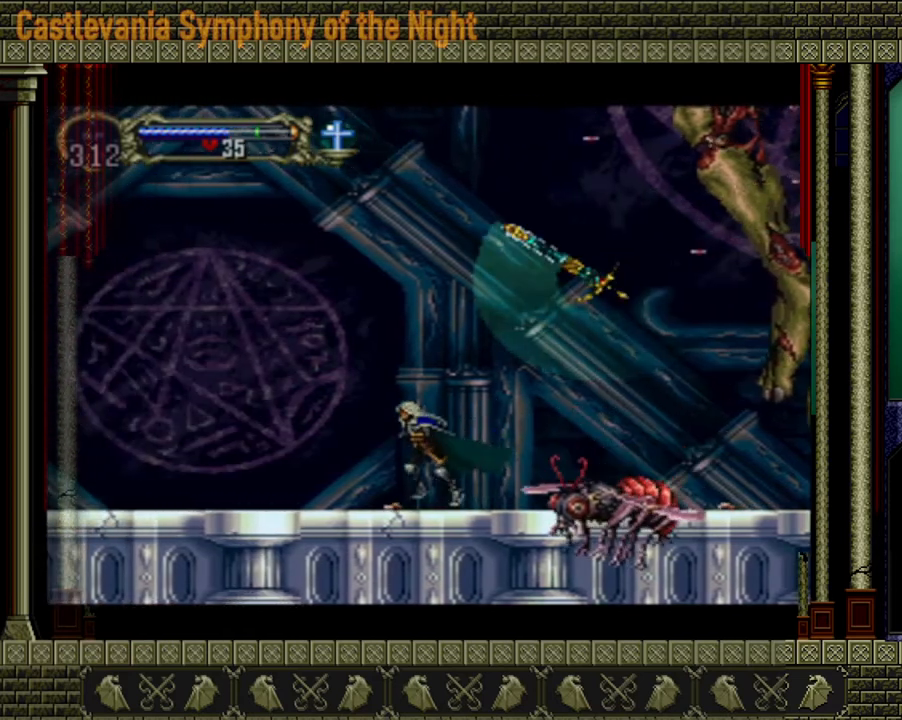
{"buttons": ["A", "X"], "left_stick": "center", "right_stick": "center", "events": [[360, "A", "down"], [440, "X", "down"], [520, "left_stick", "center"]]}
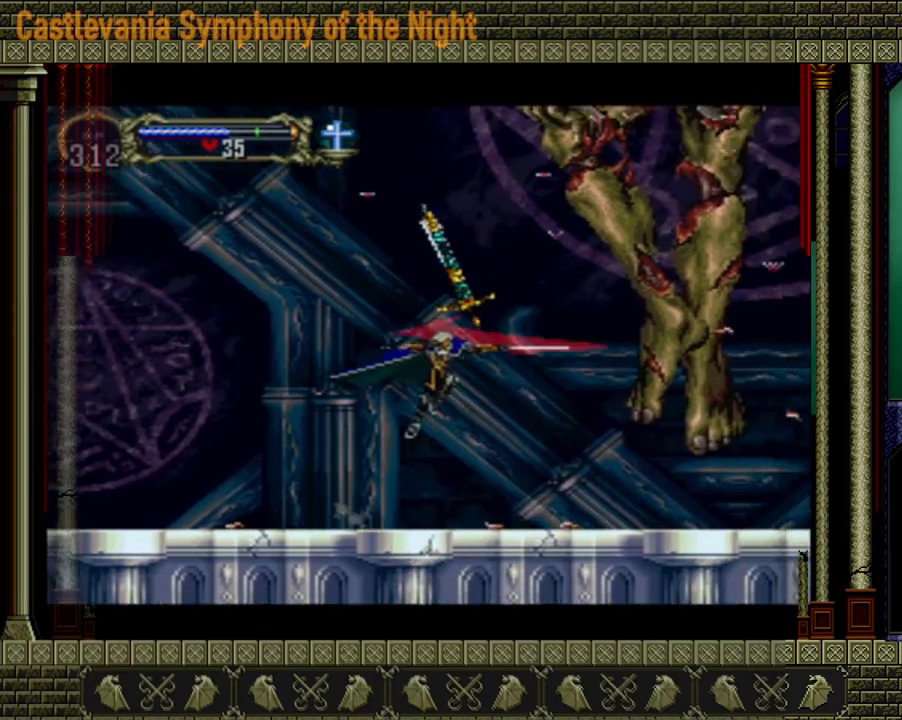
{"buttons": ["X"], "left_stick": "center", "right_stick": "center", "events": [[120, "X", "up"], [200, "X", "down"], [320, "X", "up"], [360, "A", "up"], [400, "A", "down"], [400, "X", "down"], [480, "A", "up"]]}
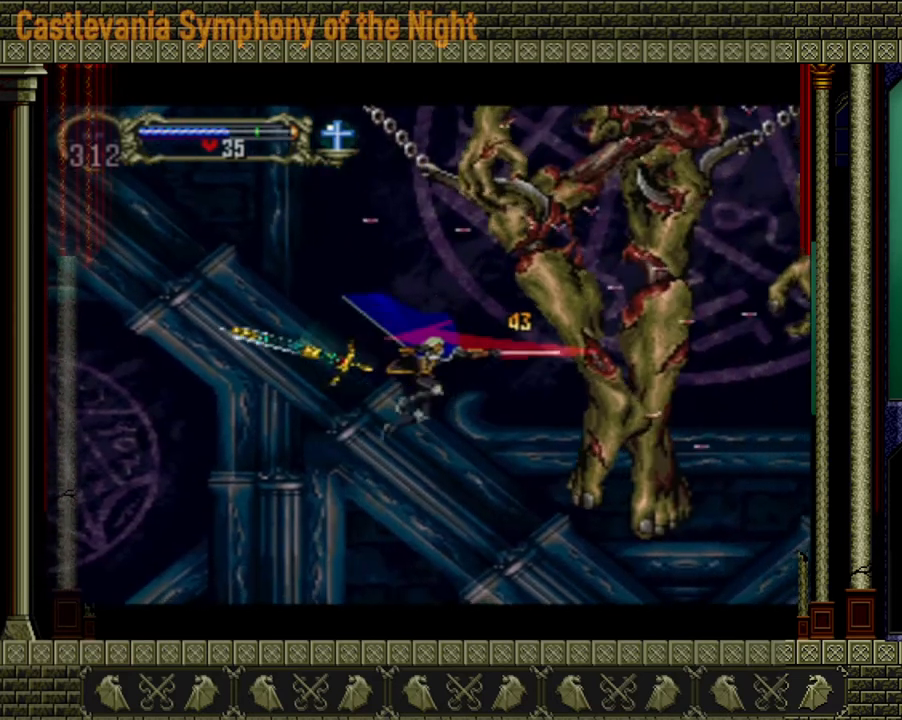
{"buttons": ["A"], "left_stick": "center", "right_stick": "center", "events": [[40, "X", "up"], [120, "X", "down"], [200, "X", "up"], [240, "X", "down"], [320, "X", "up"], [520, "A", "down"]]}
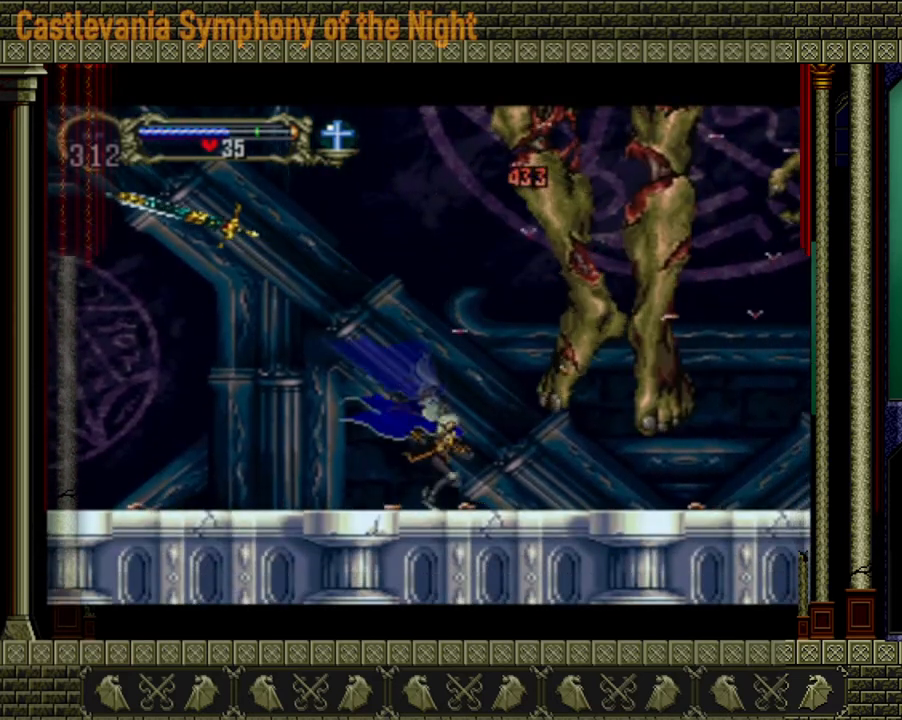
{"buttons": [], "left_stick": "center", "right_stick": "center", "events": [[80, "X", "down"], [160, "A", "up"], [320, "X", "up"], [400, "X", "down"], [480, "X", "up"]]}
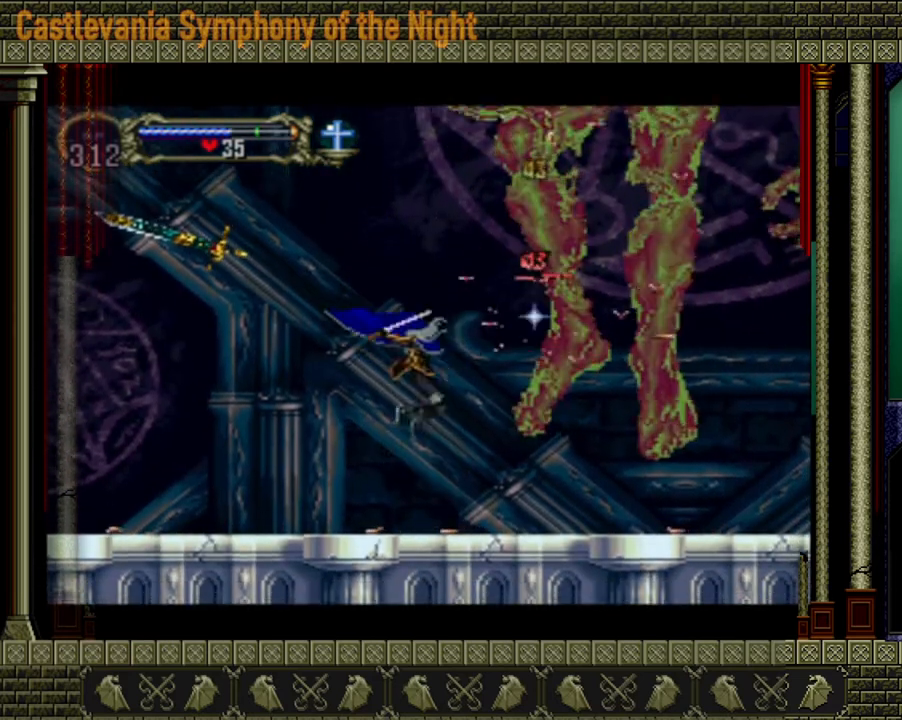
{"buttons": [], "left_stick": "center", "right_stick": "center", "events": [[80, "X", "down"], [120, "X", "up"], [320, "A", "down"], [400, "X", "down"], [520, "A", "up"], [520, "X", "up"]]}
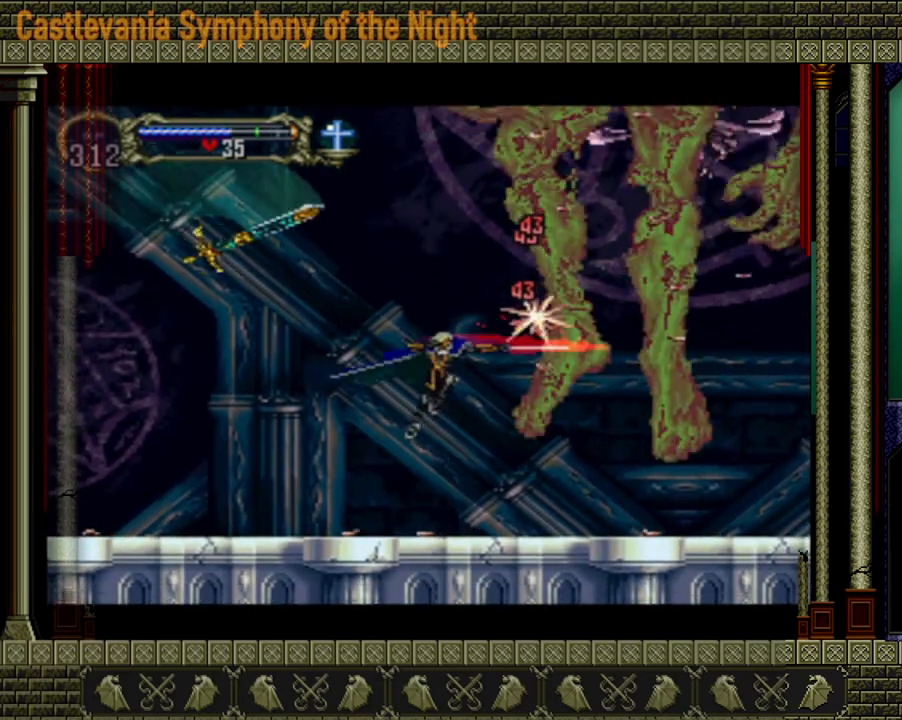
{"buttons": [], "left_stick": "right", "right_stick": "center", "events": [[40, "X", "down"], [120, "X", "up"], [280, "X", "down"], [360, "X", "up"], [400, "X", "down"], [400, "left_stick", "right"], [440, "X", "up"]]}
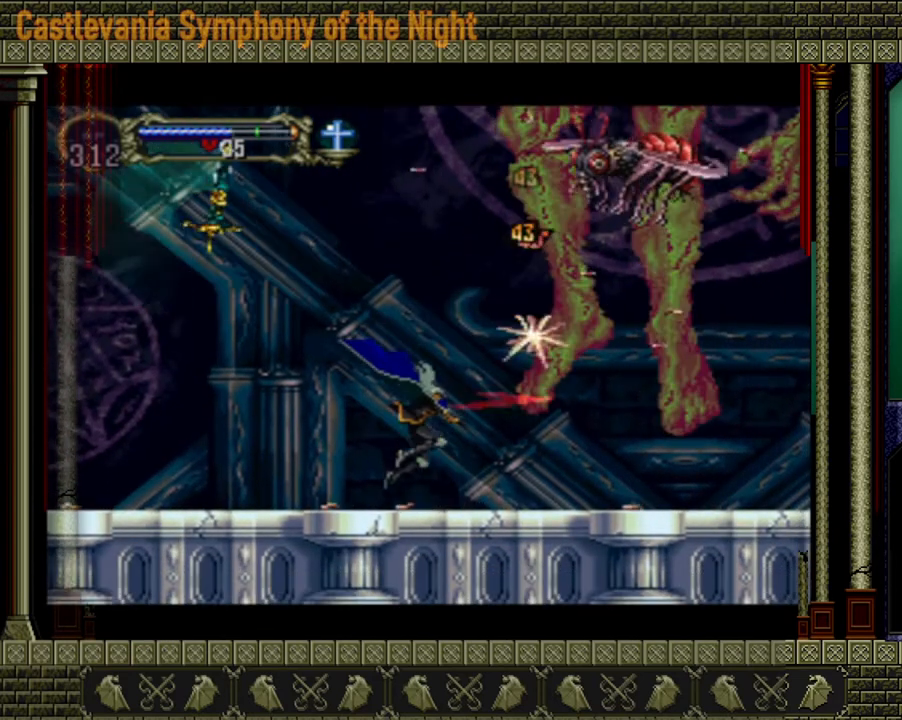
{"buttons": ["X"], "left_stick": "center", "right_stick": "center", "events": [[40, "X", "down"], [40, "left_stick", "center"], [80, "X", "up"], [120, "X", "down"], [200, "X", "up"], [280, "X", "down"], [320, "X", "up"], [360, "X", "down"], [440, "X", "up"], [520, "X", "down"]]}
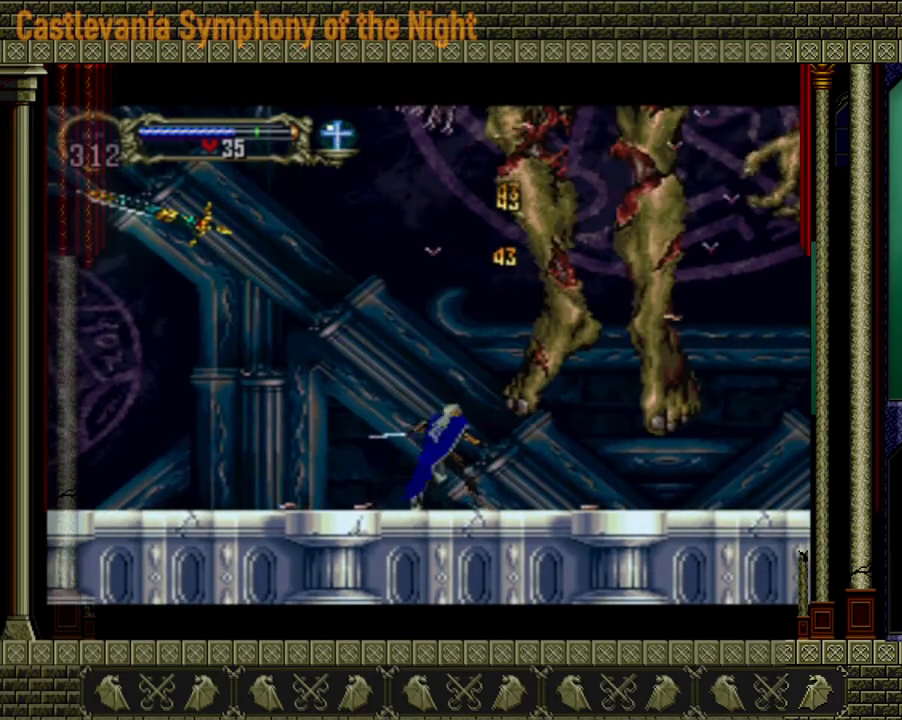
{"buttons": ["A", "X"], "left_stick": "center", "right_stick": "center", "events": [[40, "X", "up"], [120, "X", "down"], [200, "X", "up"], [200, "left_stick", "right"], [280, "left_stick", "center"], [360, "A", "down"], [400, "X", "down"]]}
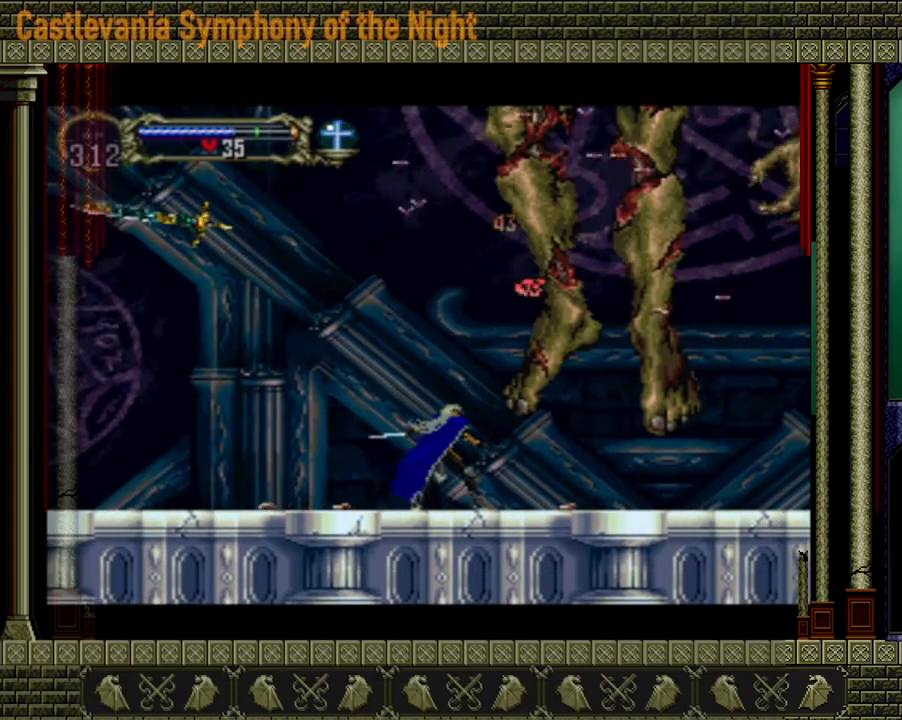
{"buttons": ["X"], "left_stick": "center", "right_stick": "center", "events": [[40, "A", "up"], [40, "X", "up"], [120, "X", "down"], [160, "X", "up"], [240, "X", "down"], [320, "X", "up"], [360, "X", "down"], [440, "X", "up"], [520, "X", "down"]]}
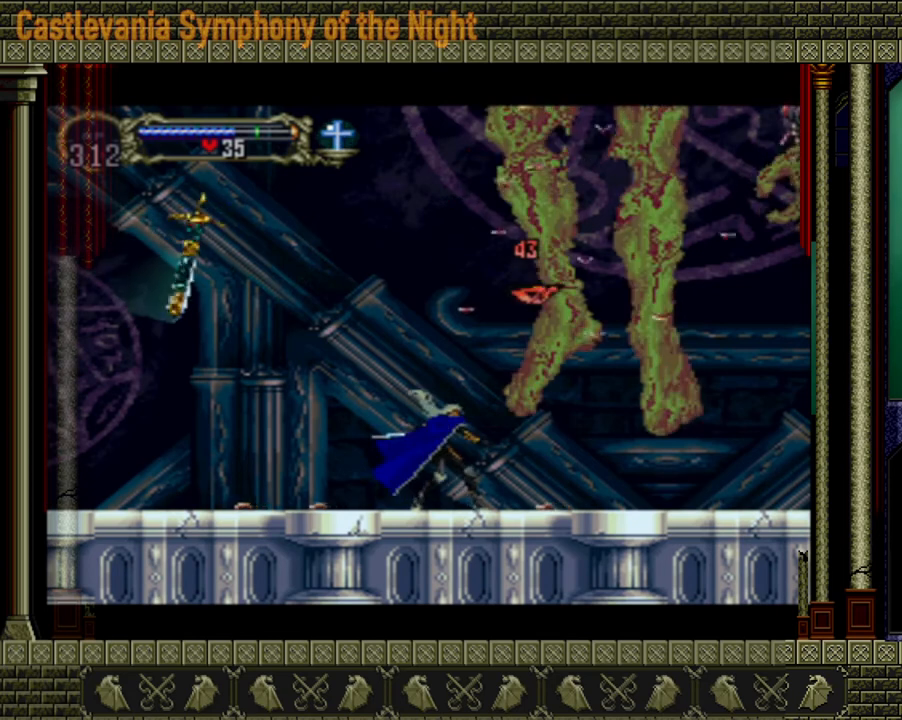
{"buttons": [], "left_stick": "center", "right_stick": "center", "events": [[40, "X", "up"], [160, "X", "down"], [200, "X", "up"], [360, "X", "down"], [400, "X", "up"]]}
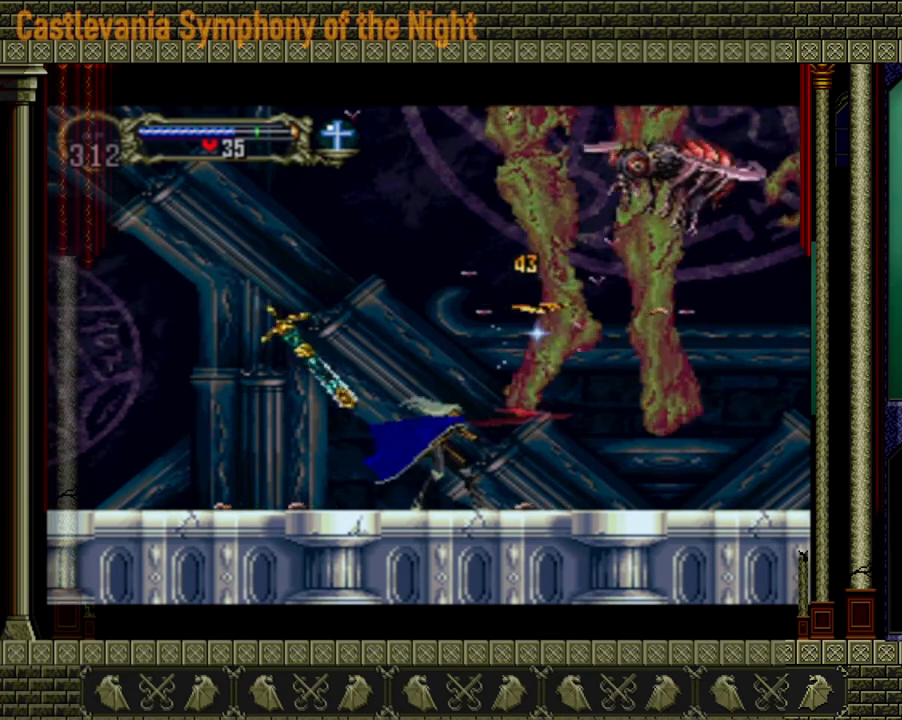
{"buttons": [], "left_stick": "left", "right_stick": "center", "events": [[40, "left_stick", "left"]]}
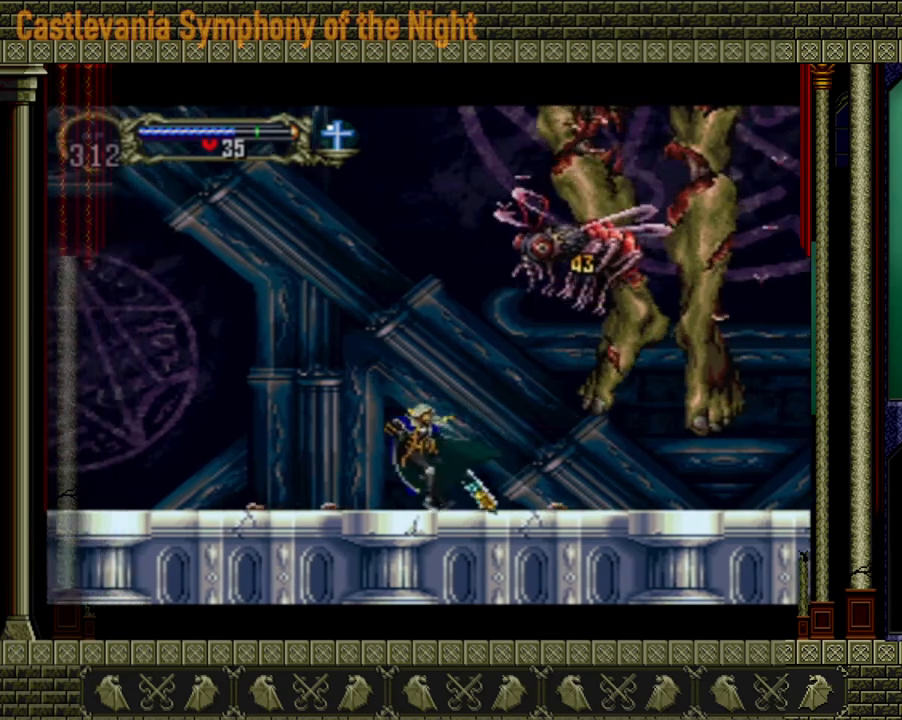
{"buttons": ["A"], "left_stick": "right", "right_stick": "center", "events": [[440, "A", "down"], [480, "left_stick", "right"]]}
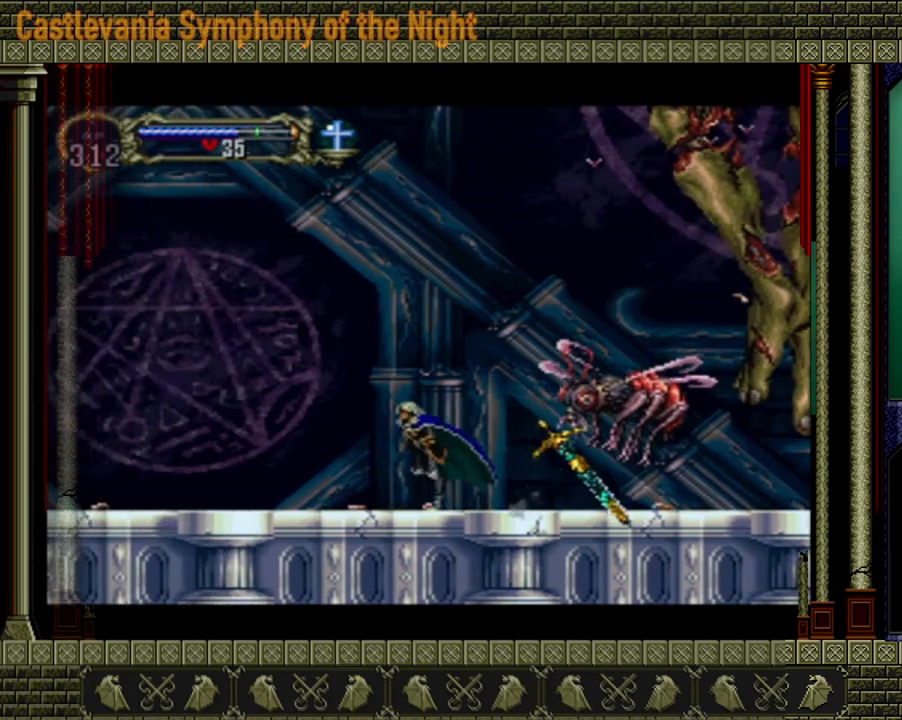
{"buttons": ["X"], "left_stick": "center", "right_stick": "center", "events": [[200, "X", "down"], [360, "X", "up"], [400, "A", "up"], [440, "A", "down"], [440, "left_stick", "center"], [480, "X", "down"], [520, "A", "up"]]}
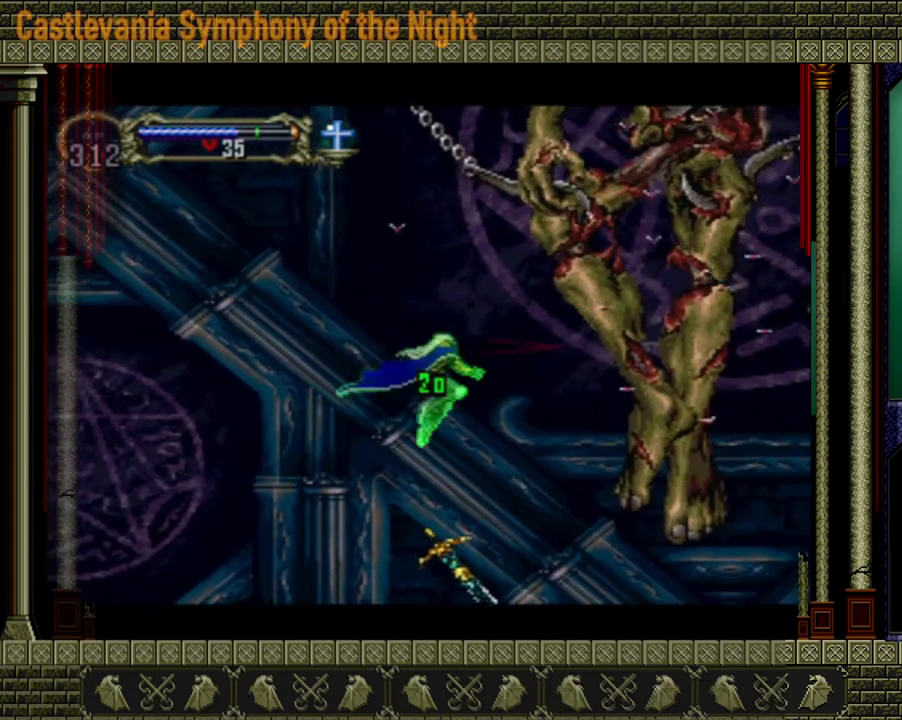
{"buttons": [], "left_stick": "center", "right_stick": "center", "events": [[40, "X", "up"], [160, "X", "down"], [160, "left_stick", "right"], [200, "X", "up"], [240, "X", "down"], [240, "left_stick", "center"], [360, "X", "up"]]}
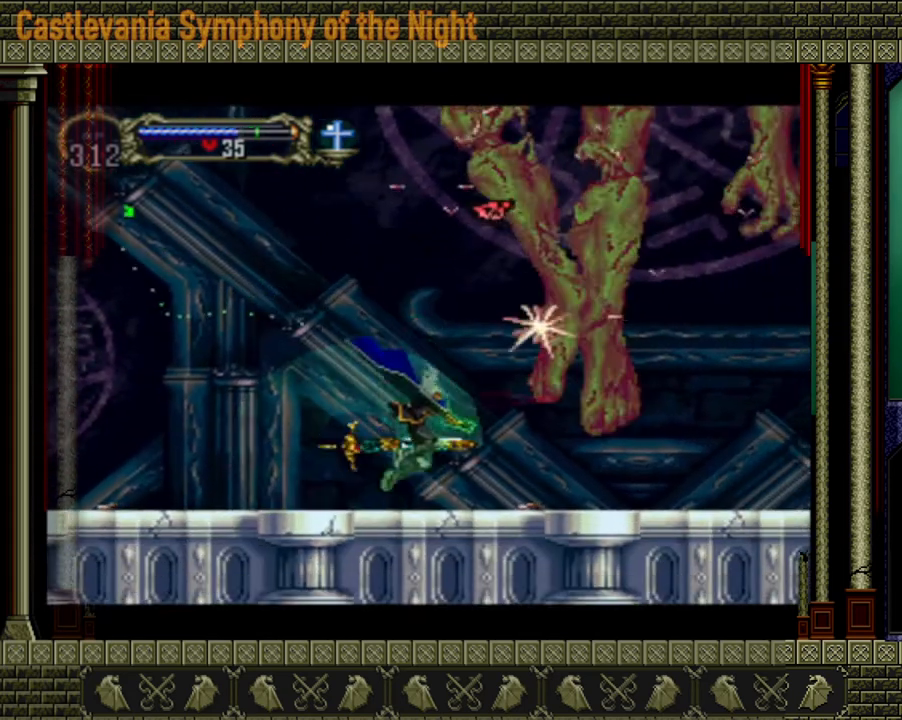
{"buttons": ["X"], "left_stick": "center", "right_stick": "center", "events": [[160, "A", "down"], [240, "X", "down"], [320, "A", "up"], [360, "X", "up"], [400, "X", "down"], [480, "X", "up"], [520, "X", "down"]]}
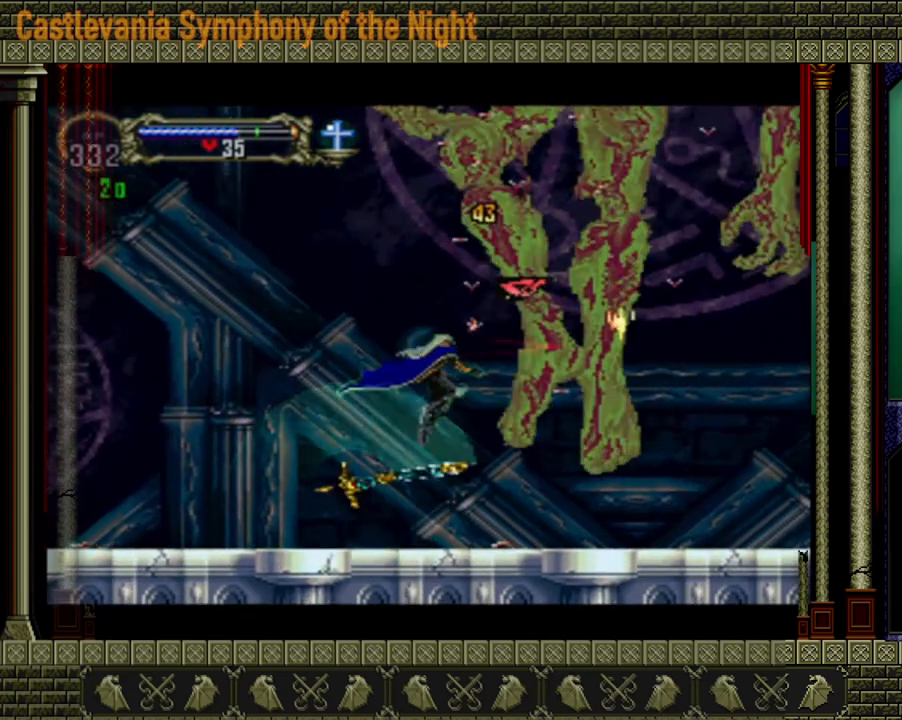
{"buttons": [], "left_stick": "up-right", "right_stick": "center", "events": [[80, "X", "up"], [120, "left_stick", "left"], [440, "left_stick", "up-right"]]}
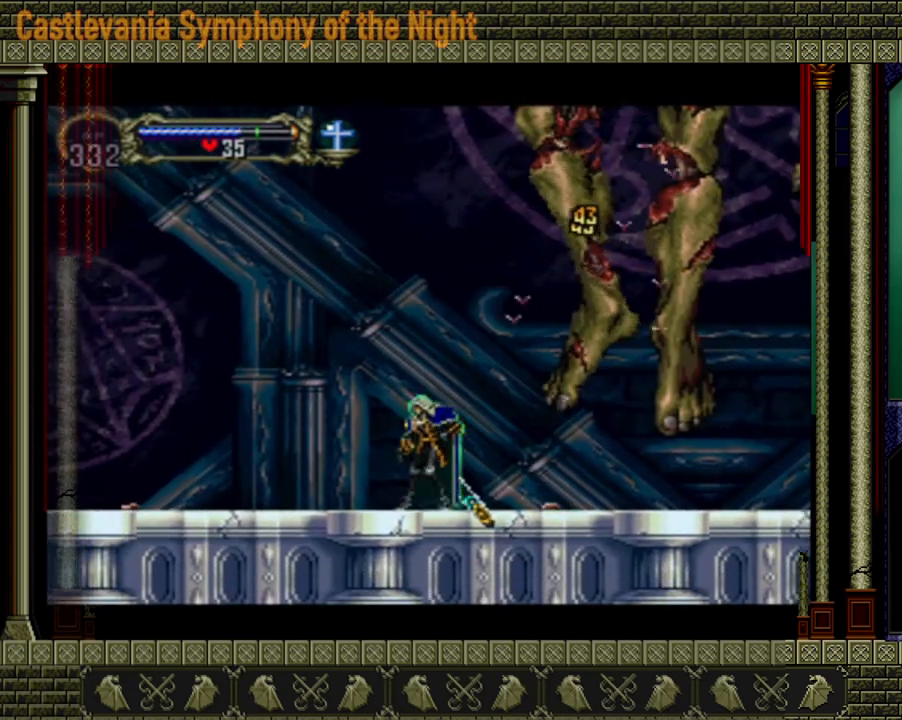
{"buttons": [], "left_stick": "center", "right_stick": "center", "events": [[80, "left_stick", "center"], [160, "A", "down"], [200, "X", "down"], [360, "X", "up"], [440, "X", "down"], [520, "A", "up"], [520, "X", "up"]]}
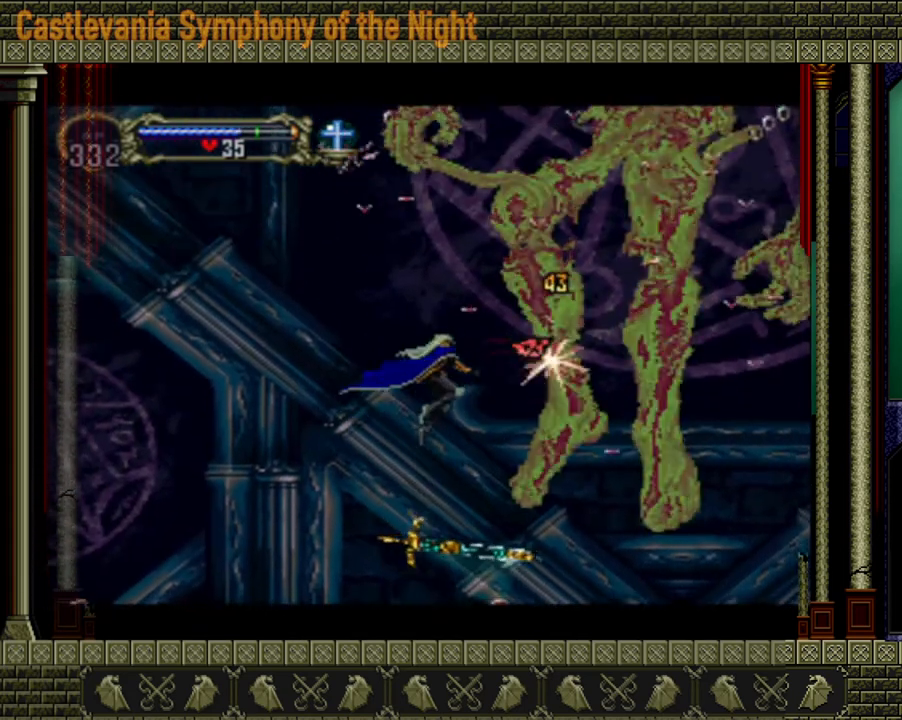
{"buttons": ["X"], "left_stick": "center", "right_stick": "center", "events": [[80, "X", "down"], [160, "X", "up"], [200, "X", "down"], [280, "X", "up"], [360, "X", "down"], [400, "X", "up"], [440, "X", "down"]]}
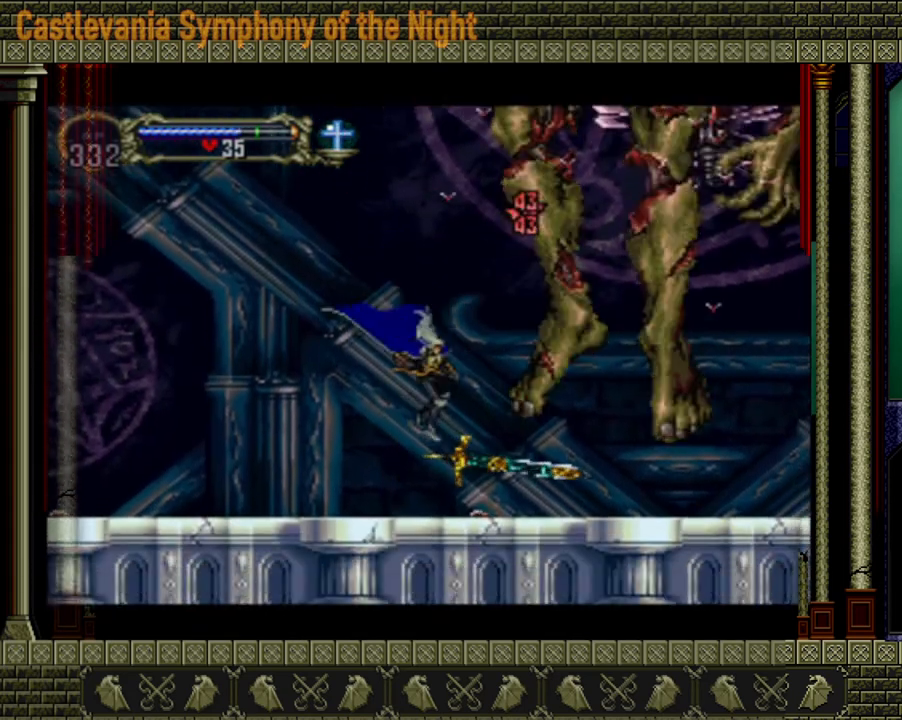
{"buttons": ["A", "X"], "left_stick": "center", "right_stick": "center", "events": [[120, "X", "up"], [280, "A", "down"], [360, "X", "down"], [480, "A", "up"], [520, "A", "down"]]}
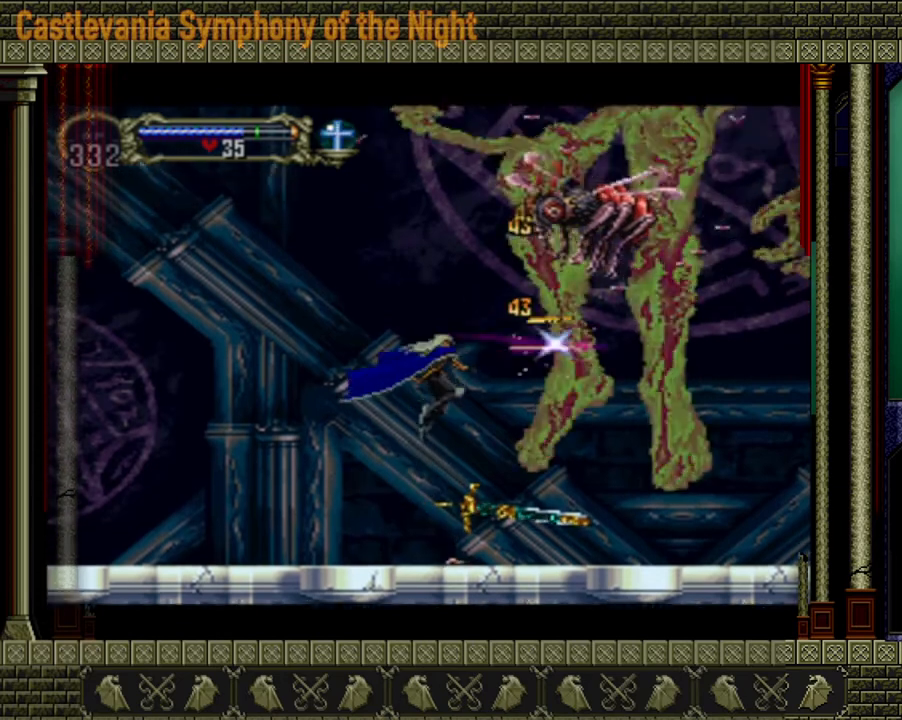
{"buttons": ["X"], "left_stick": "center", "right_stick": "center", "events": [[40, "A", "up"], [120, "X", "up"], [160, "X", "down"], [240, "X", "up"], [280, "X", "down"], [360, "X", "up"], [400, "X", "down"]]}
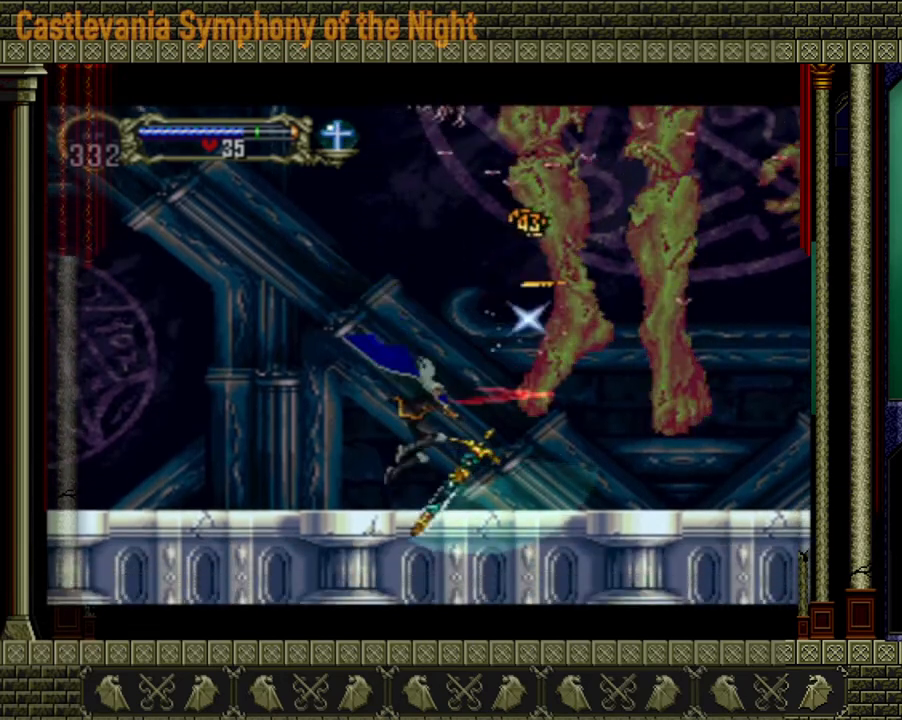
{"buttons": [], "left_stick": "center", "right_stick": "center", "events": [[40, "X", "up"], [200, "A", "down"], [280, "X", "down"], [360, "A", "up"], [360, "X", "up"], [400, "X", "down"], [520, "X", "up"]]}
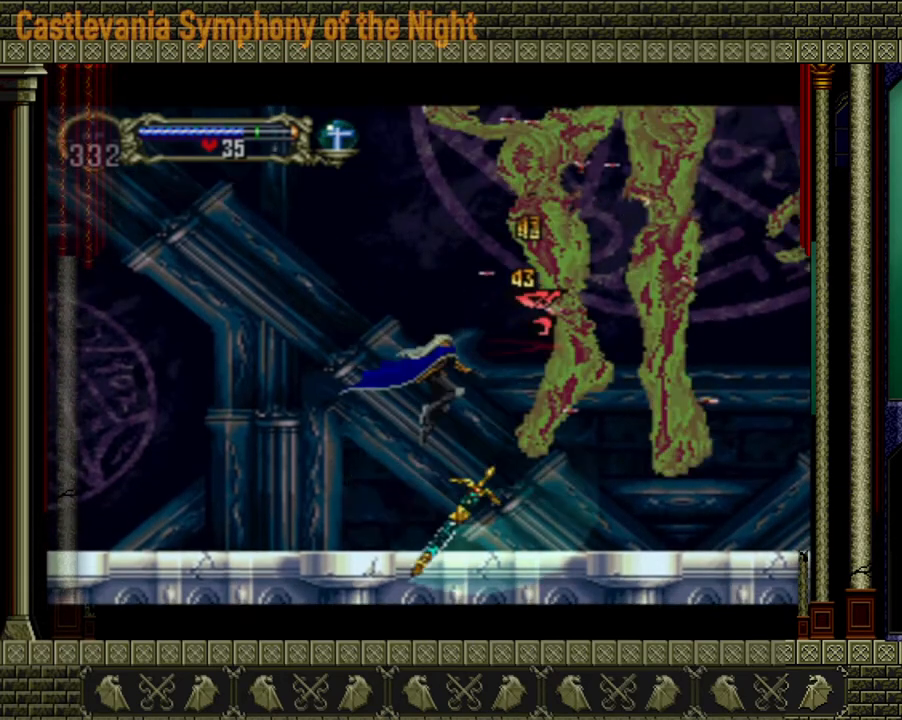
{"buttons": [], "left_stick": "center", "right_stick": "center", "events": [[40, "X", "down"], [120, "X", "up"], [200, "X", "down"], [240, "X", "up"], [280, "X", "down"], [360, "X", "up"]]}
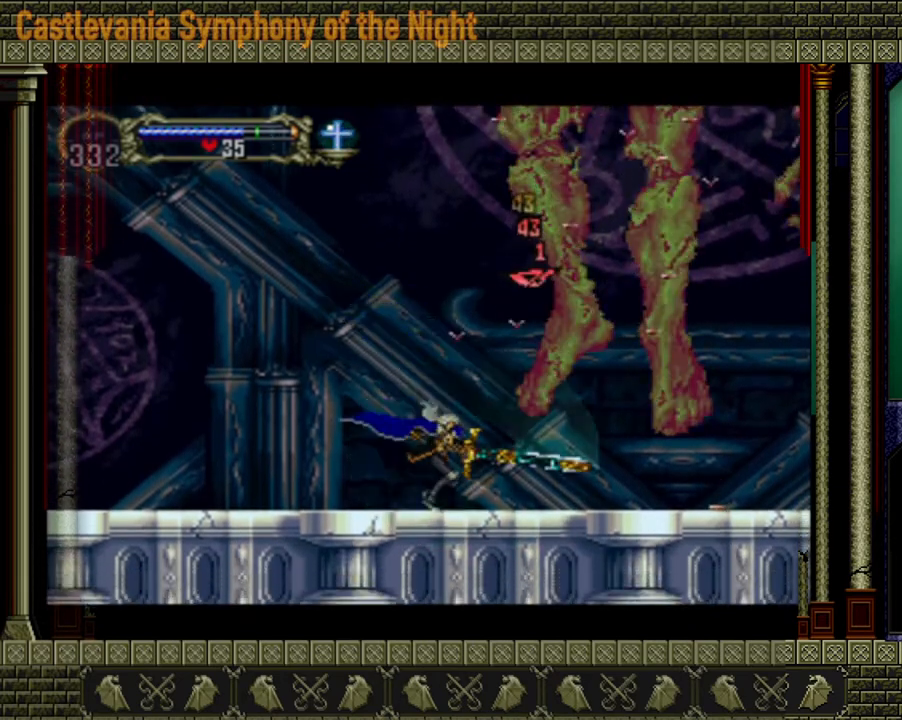
{"buttons": [], "left_stick": "center", "right_stick": "center", "events": [[120, "A", "down"], [200, "X", "down"], [320, "A", "up"], [400, "X", "up"], [480, "X", "down"], [520, "X", "up"]]}
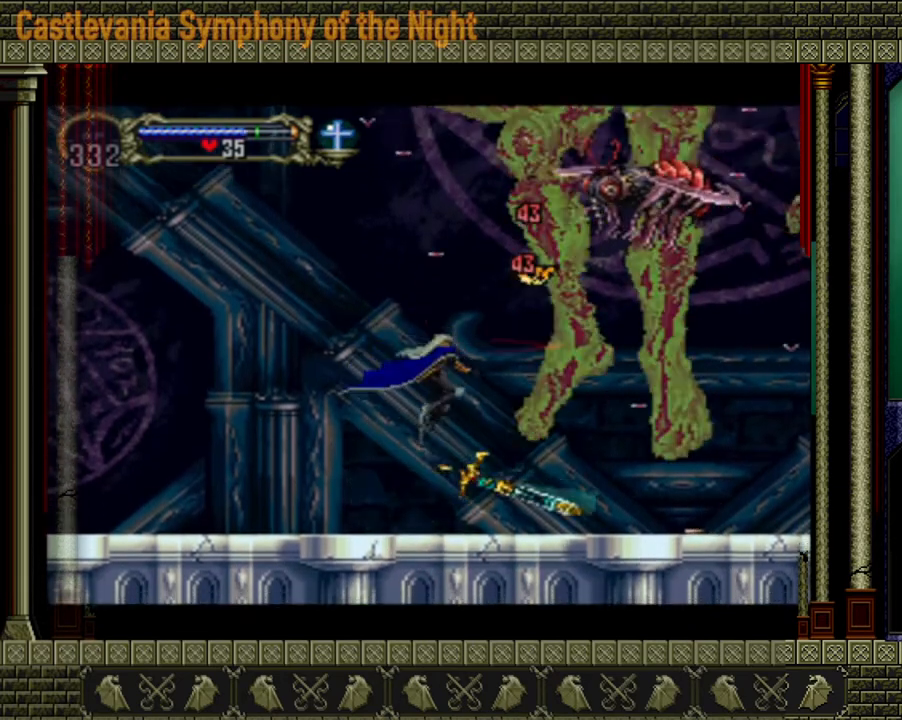
{"buttons": [], "left_stick": "left", "right_stick": "center", "events": [[120, "X", "down"], [240, "X", "up"], [400, "left_stick", "left"]]}
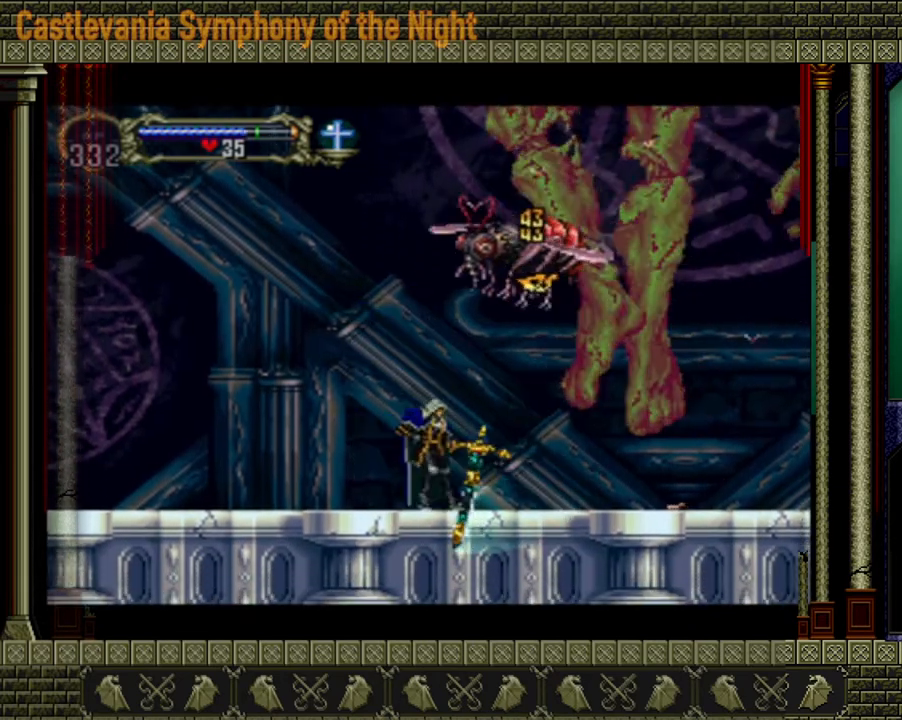
{"buttons": [], "left_stick": "up-right", "right_stick": "center", "events": [[200, "A", "down"], [480, "A", "up"], [520, "left_stick", "up-right"]]}
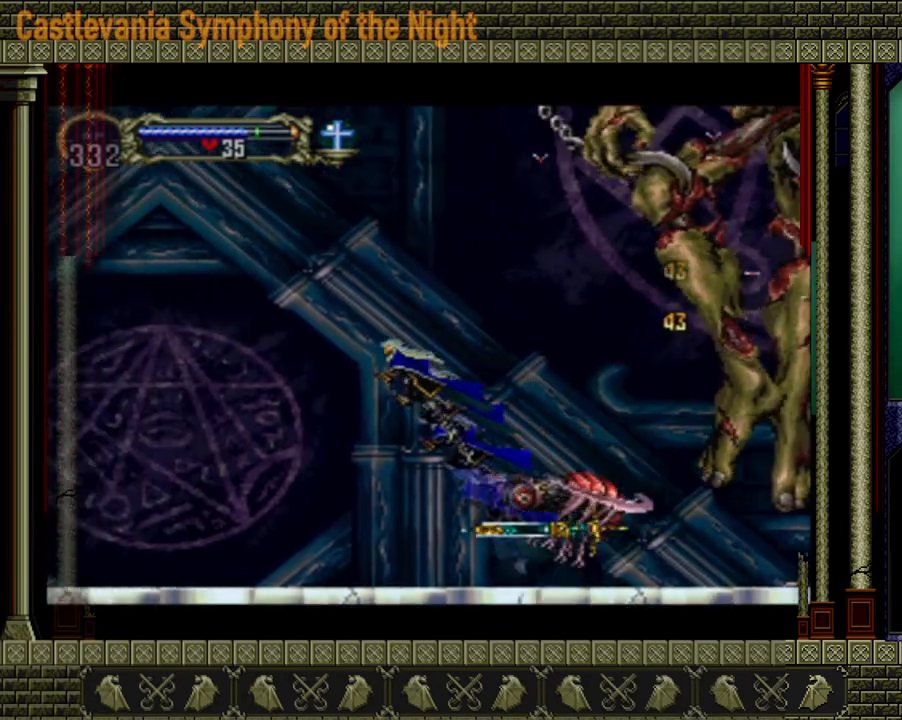
{"buttons": ["X"], "left_stick": "center", "right_stick": "center", "events": [[40, "A", "down"], [40, "left_stick", "right"], [200, "A", "up"], [320, "X", "down"], [440, "X", "up"], [480, "X", "down"], [480, "left_stick", "center"]]}
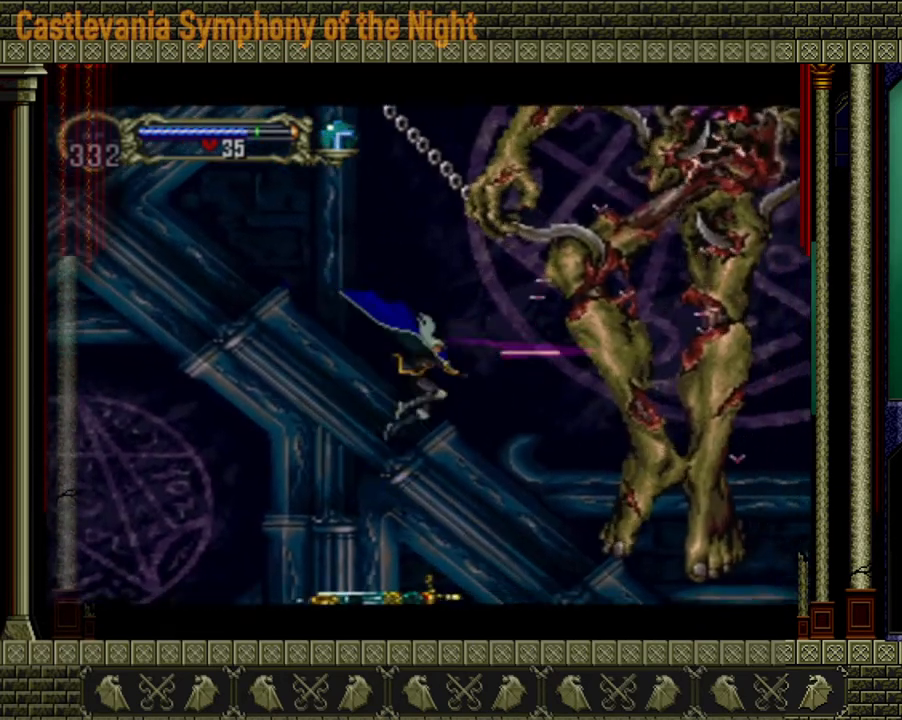
{"buttons": [], "left_stick": "center", "right_stick": "center", "events": [[120, "X", "up"], [160, "X", "down"], [320, "X", "up"], [360, "X", "down"], [440, "X", "up"]]}
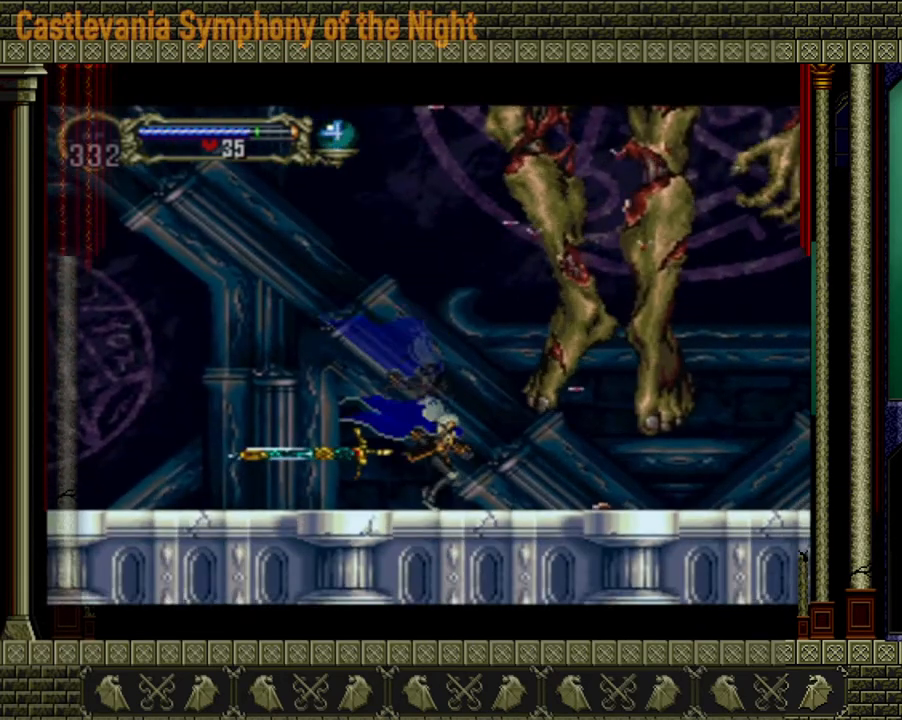
{"buttons": [], "left_stick": "center", "right_stick": "center", "events": [[40, "A", "down"], [120, "X", "down"], [200, "A", "up"], [240, "X", "up"], [280, "X", "down"], [480, "X", "up"]]}